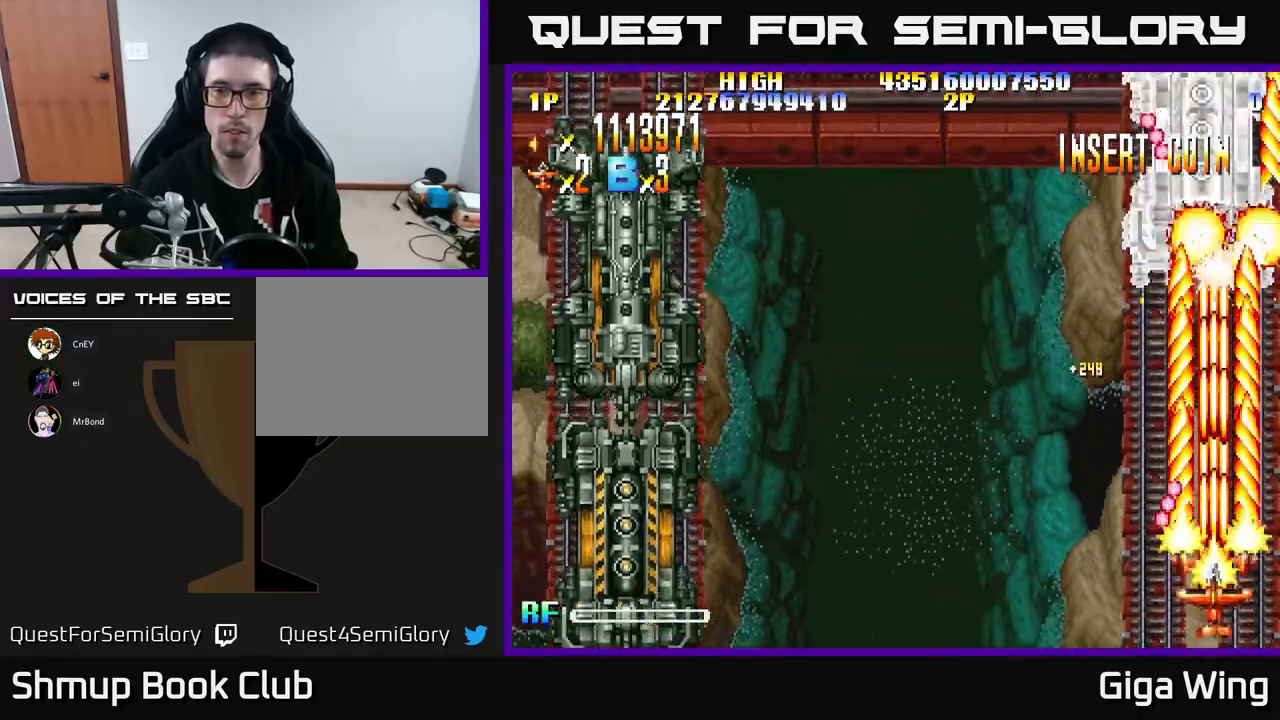
Gameplay with a controller (Xbox layout); each line is a JSON object with the inputs held at the frame after it. "events" lists button and stick changes between this image and that frame as [ms after this image, input, new state], when the widget could be followed in between. Not read: right_stick.
{"buttons": ["R2", "DPAD_UP"], "left_stick": "center", "events": [[50, "DPAD_LEFT", "down"], [100, "DPAD_DOWN", "up"], [183, "DPAD_LEFT", "up"], [367, "DPAD_RIGHT", "down"], [367, "DPAD_UP", "down"], [450, "DPAD_RIGHT", "up"]]}
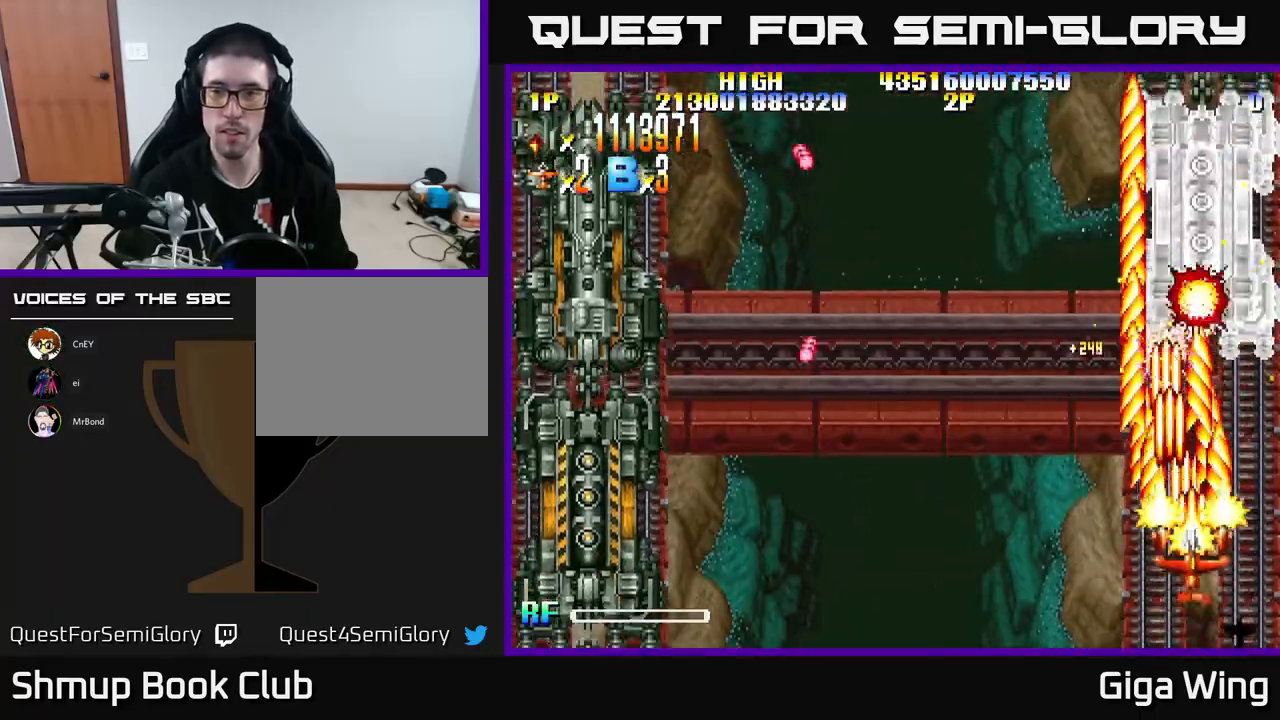
{"buttons": ["R2"], "left_stick": "center", "events": [[133, "DPAD_UP", "up"], [300, "DPAD_UP", "down"], [483, "DPAD_UP", "up"]]}
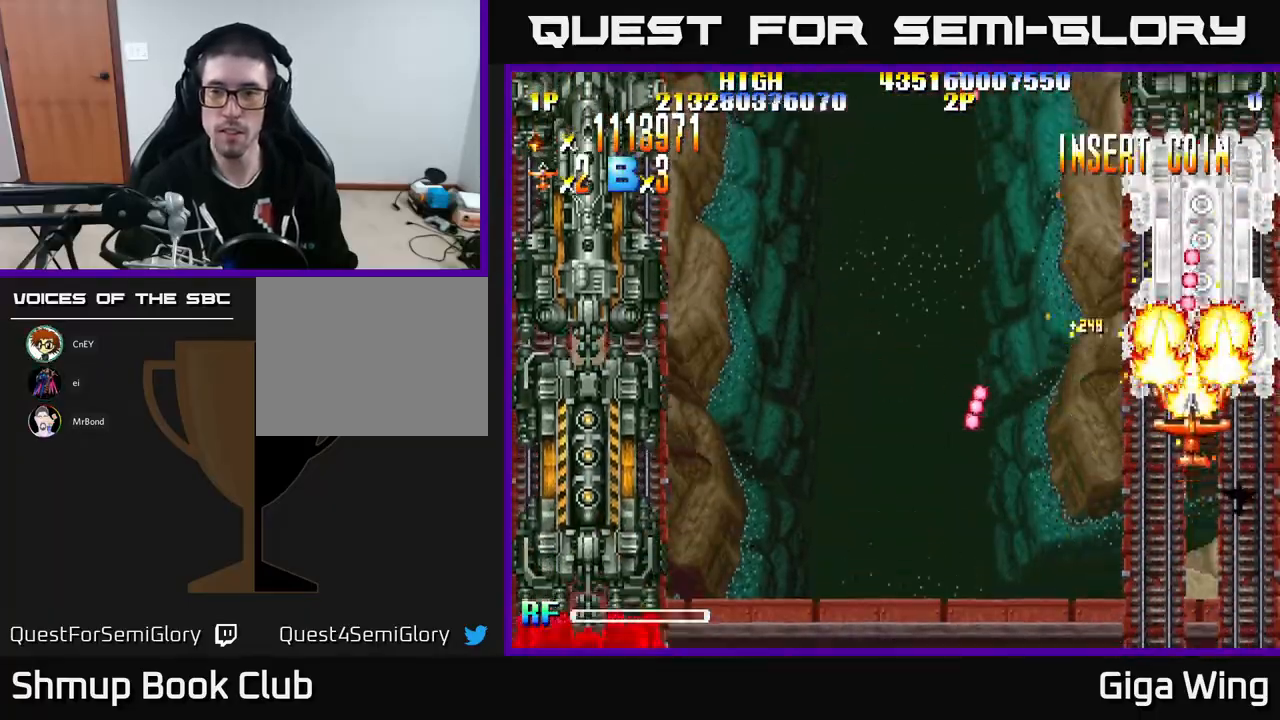
{"buttons": ["R2", "DPAD_UP"], "left_stick": "center", "events": [[33, "DPAD_RIGHT", "down"], [50, "DPAD_DOWN", "down"], [150, "DPAD_RIGHT", "up"], [267, "DPAD_DOWN", "up"], [383, "DPAD_RIGHT", "down"], [433, "DPAD_RIGHT", "up"], [433, "DPAD_UP", "down"]]}
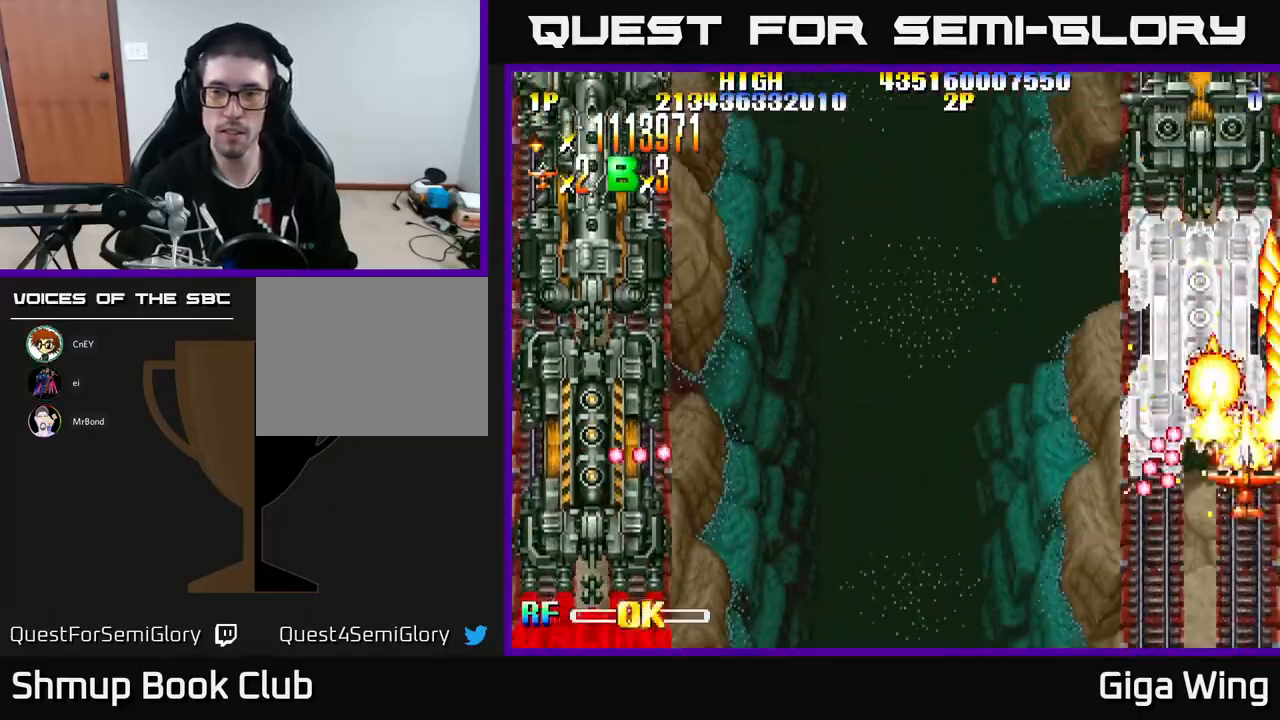
{"buttons": ["R2", "DPAD_DOWN"], "left_stick": "center", "events": [[83, "DPAD_LEFT", "down"], [167, "DPAD_UP", "up"], [250, "DPAD_DOWN", "down"], [267, "DPAD_LEFT", "up"], [333, "DPAD_DOWN", "up"], [333, "DPAD_LEFT", "down"], [433, "DPAD_DOWN", "down"], [450, "DPAD_LEFT", "up"]]}
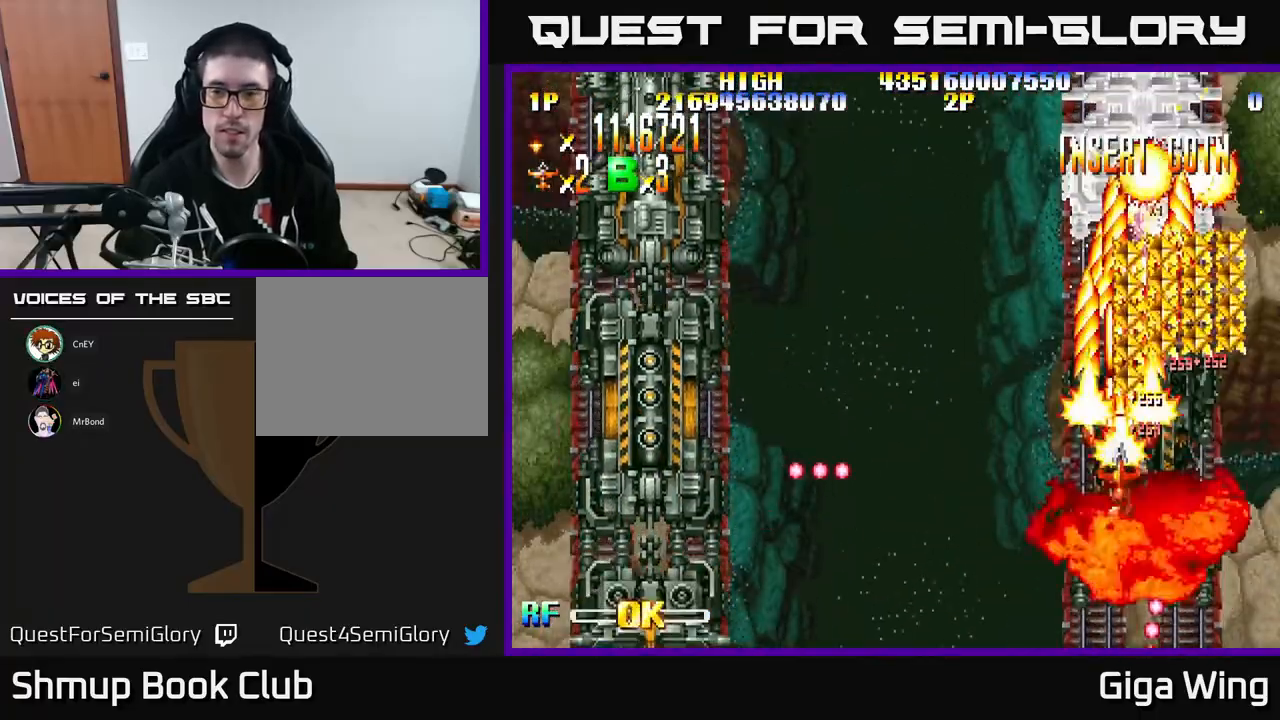
{"buttons": ["R2", "DPAD_DOWN", "DPAD_RIGHT"], "left_stick": "center", "events": [[50, "DPAD_DOWN", "up"], [67, "DPAD_UP", "down"], [300, "DPAD_RIGHT", "down"], [300, "DPAD_UP", "up"], [383, "DPAD_DOWN", "down"]]}
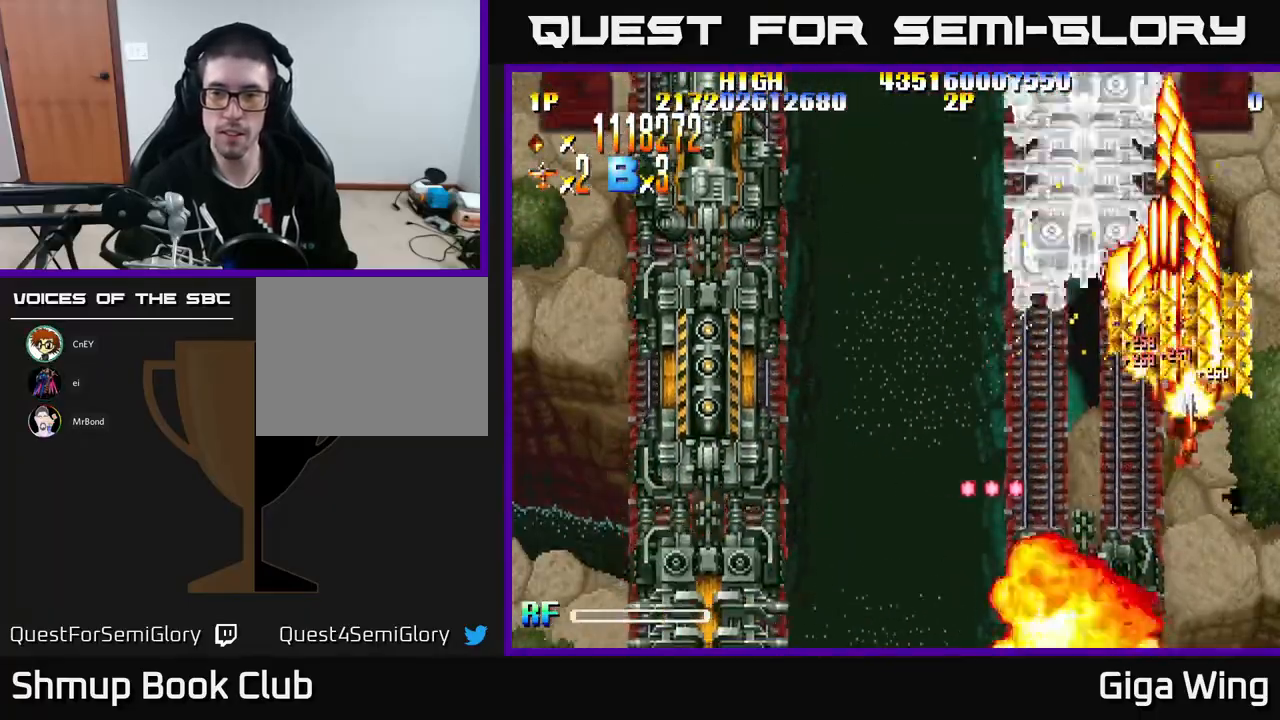
{"buttons": ["R2", "DPAD_RIGHT"], "left_stick": "center", "events": [[50, "DPAD_DOWN", "up"], [117, "DPAD_RIGHT", "up"], [117, "DPAD_UP", "down"], [133, "DPAD_LEFT", "down"], [200, "DPAD_UP", "up"], [300, "DPAD_DOWN", "down"], [417, "DPAD_LEFT", "up"], [450, "DPAD_RIGHT", "down"], [467, "DPAD_DOWN", "up"]]}
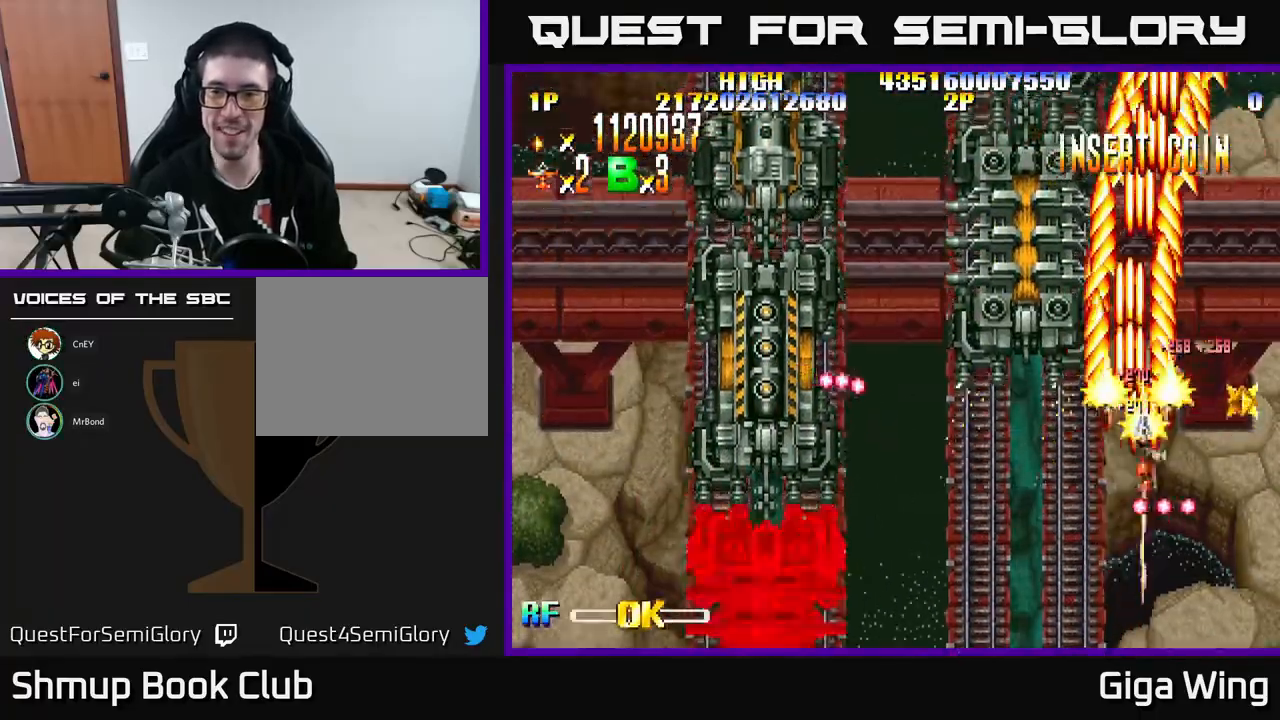
{"buttons": ["R2", "DPAD_DOWN", "DPAD_LEFT"], "left_stick": "center", "events": [[117, "DPAD_DOWN", "down"], [150, "DPAD_RIGHT", "up"], [167, "DPAD_DOWN", "up"], [167, "DPAD_LEFT", "down"], [300, "DPAD_DOWN", "down"]]}
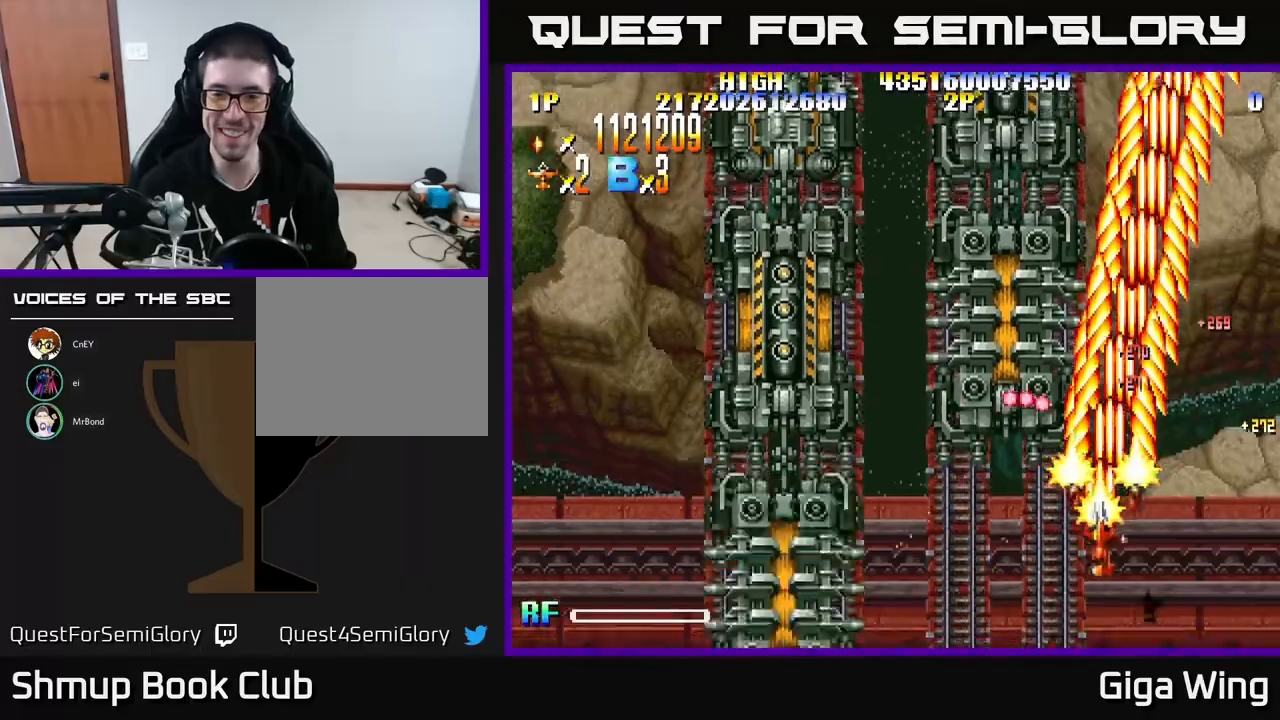
{"buttons": ["R2", "DPAD_LEFT"], "left_stick": "center", "events": [[300, "DPAD_DOWN", "up"]]}
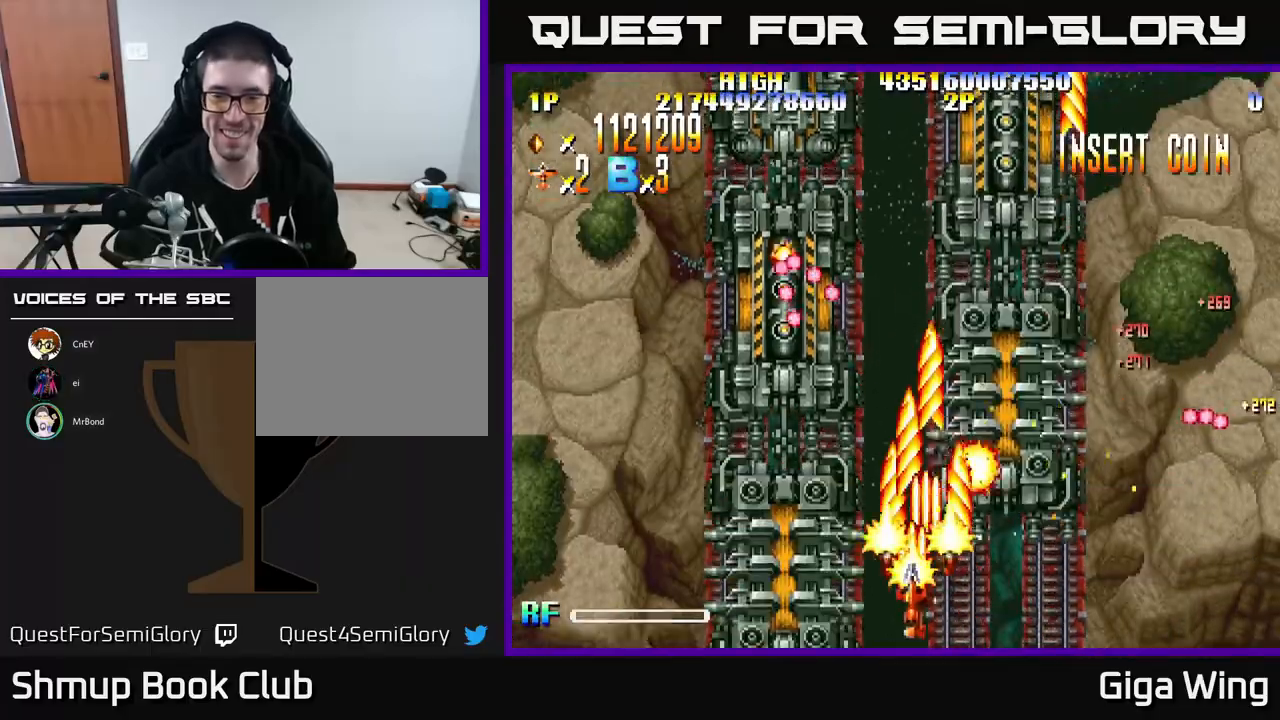
{"buttons": ["R2", "DPAD_DOWN"], "left_stick": "center", "events": [[117, "DPAD_DOWN", "down"], [417, "DPAD_LEFT", "up"]]}
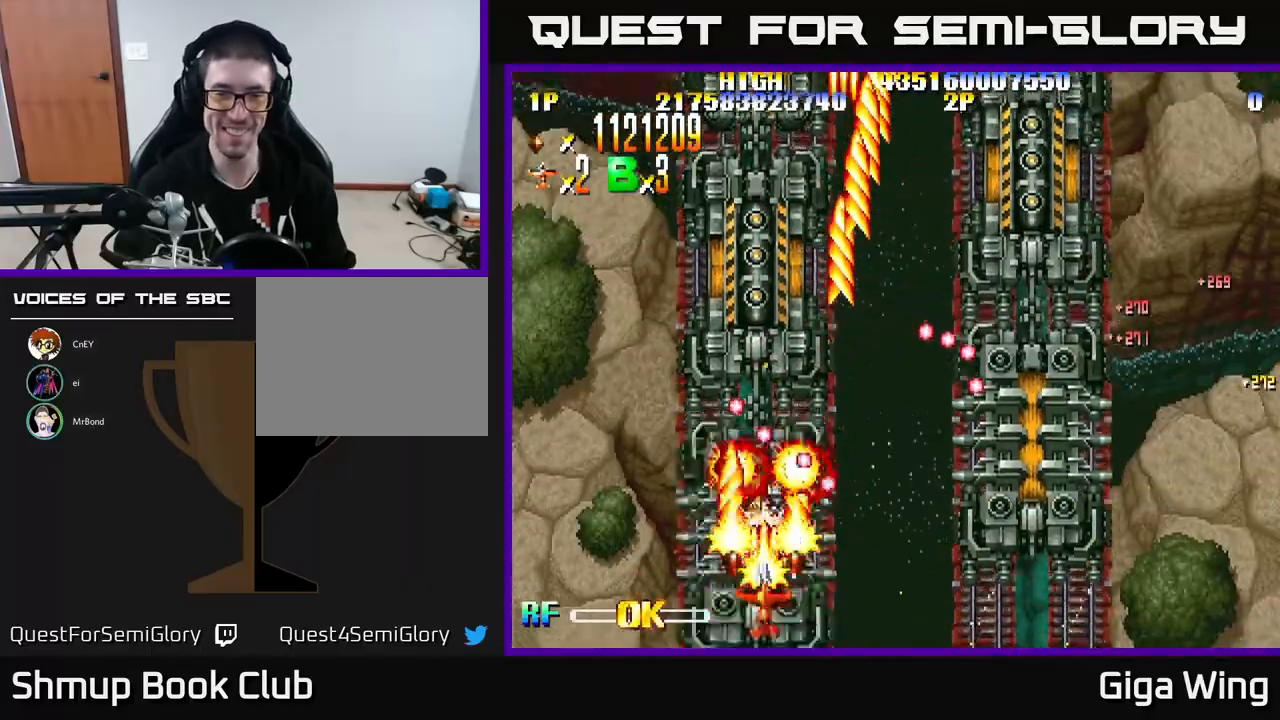
{"buttons": ["R2", "DPAD_UP"], "left_stick": "center", "events": [[17, "DPAD_DOWN", "up"], [50, "DPAD_LEFT", "down"], [417, "DPAD_UP", "down"], [450, "DPAD_LEFT", "up"]]}
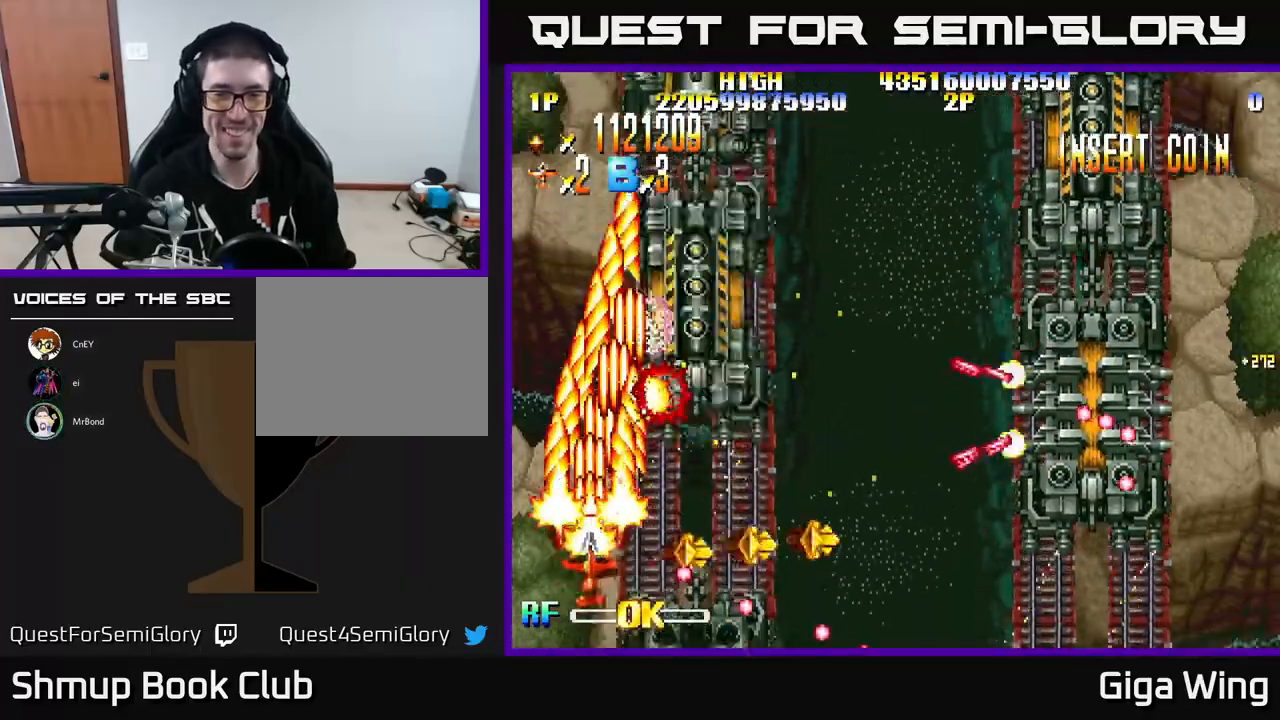
{"buttons": ["R2", "DPAD_LEFT"], "left_stick": "center", "events": [[17, "DPAD_RIGHT", "down"], [133, "DPAD_UP", "up"], [183, "DPAD_DOWN", "down"], [450, "DPAD_RIGHT", "up"], [483, "DPAD_DOWN", "up"], [483, "DPAD_LEFT", "down"]]}
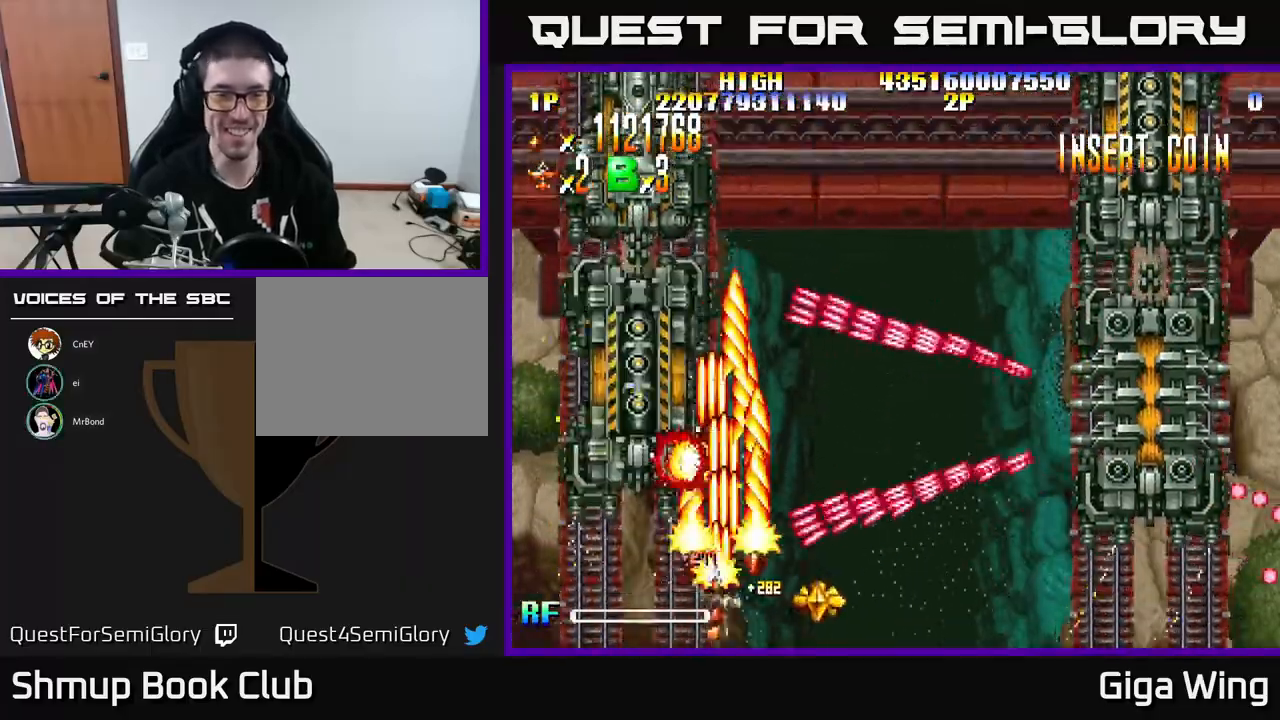
{"buttons": ["A", "R2", "DPAD_RIGHT"], "left_stick": "center", "events": [[117, "DPAD_UP", "down"], [417, "DPAD_LEFT", "up"], [433, "DPAD_UP", "up"], [450, "DPAD_RIGHT", "down"], [483, "A", "down"]]}
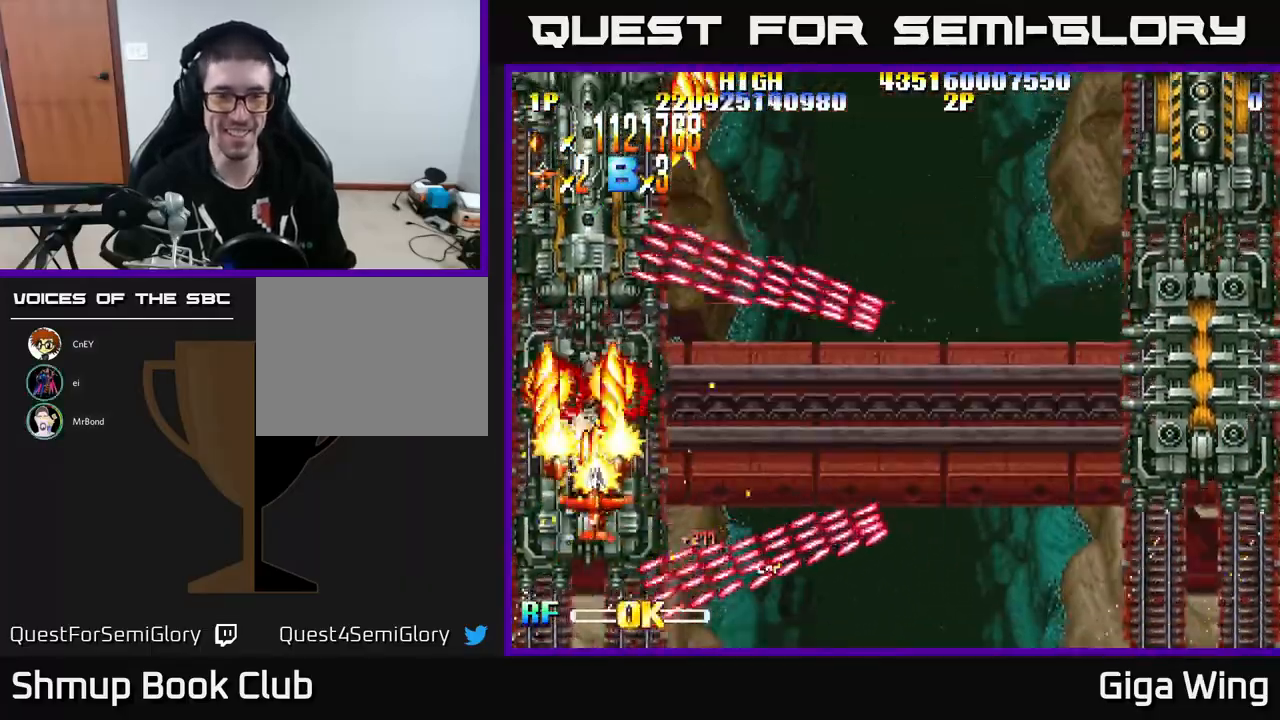
{"buttons": ["A", "DPAD_UP", "DPAD_RIGHT"], "left_stick": "center", "events": [[50, "R2", "up"], [283, "DPAD_DOWN", "down"], [317, "DPAD_RIGHT", "up"], [417, "DPAD_DOWN", "up"], [433, "DPAD_RIGHT", "down"], [500, "DPAD_UP", "down"]]}
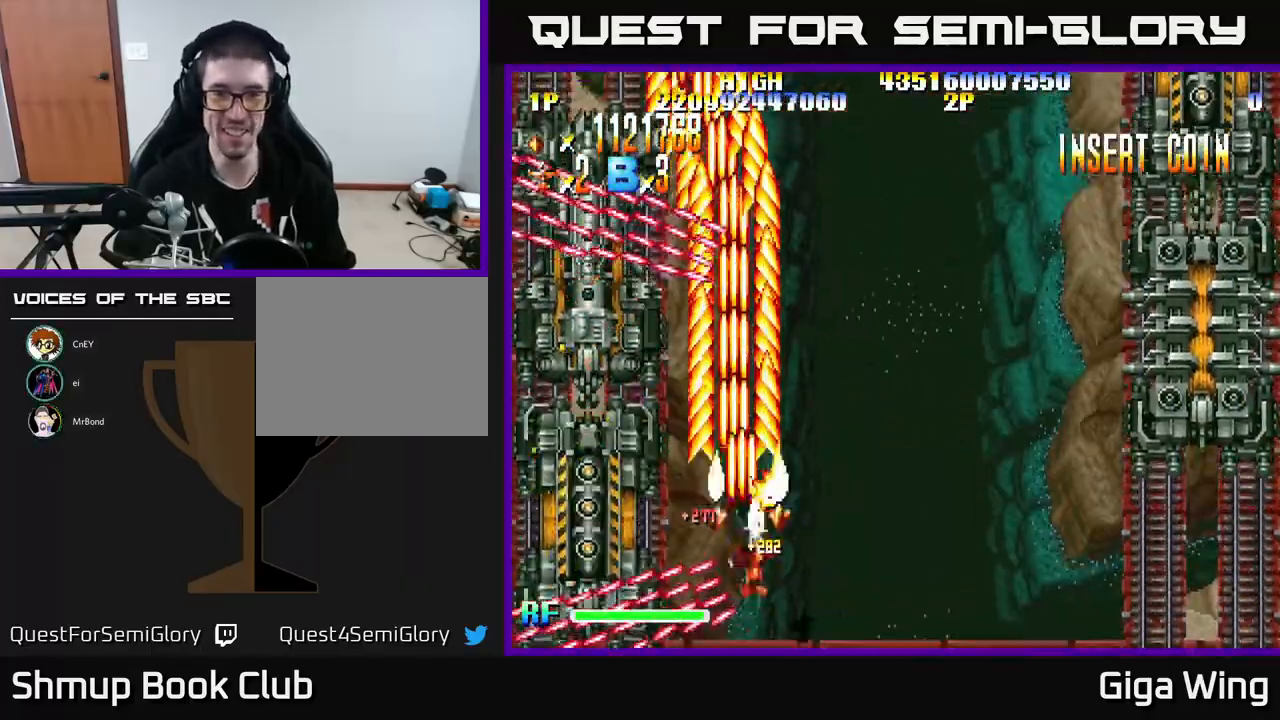
{"buttons": ["A", "DPAD_UP", "DPAD_RIGHT"], "left_stick": "center", "events": [[50, "DPAD_RIGHT", "up"], [117, "DPAD_LEFT", "down"], [133, "DPAD_UP", "up"], [300, "DPAD_UP", "down"], [417, "DPAD_LEFT", "up"], [417, "DPAD_UP", "up"], [433, "DPAD_RIGHT", "down"], [467, "DPAD_UP", "down"]]}
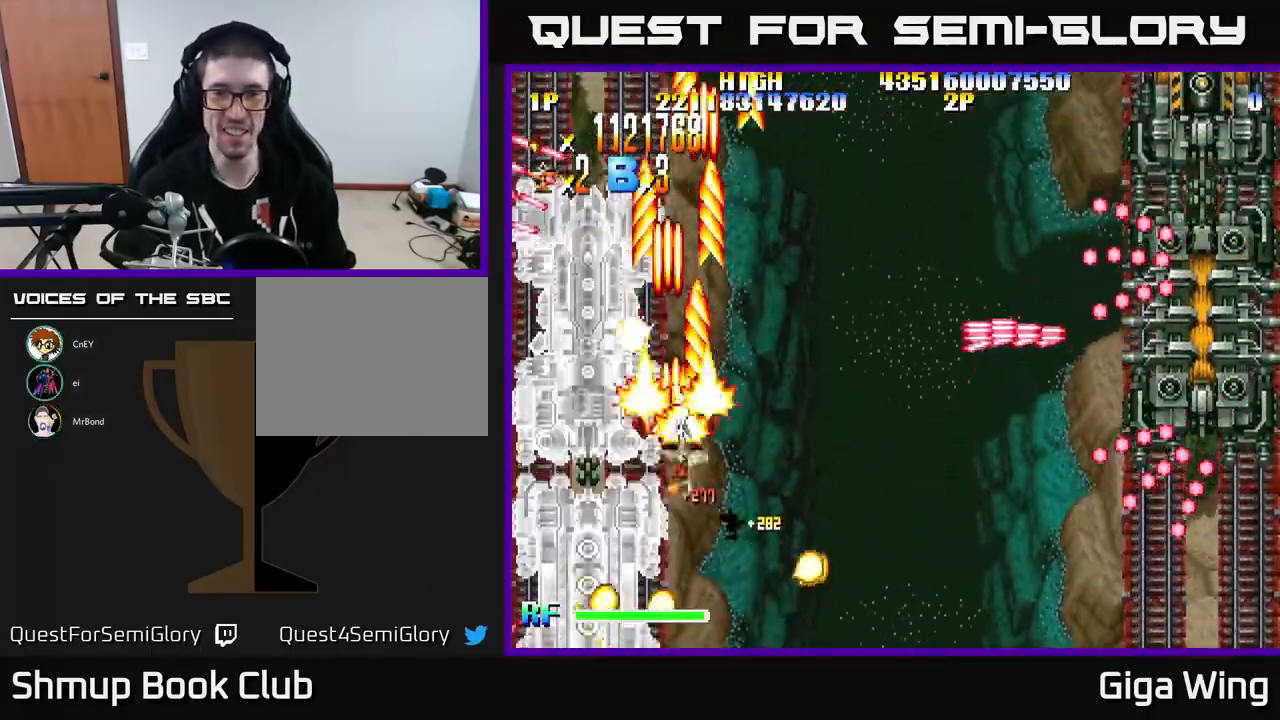
{"buttons": ["A", "DPAD_UP"], "left_stick": "center", "events": [[317, "DPAD_UP", "up"], [400, "DPAD_UP", "down"], [483, "DPAD_RIGHT", "up"]]}
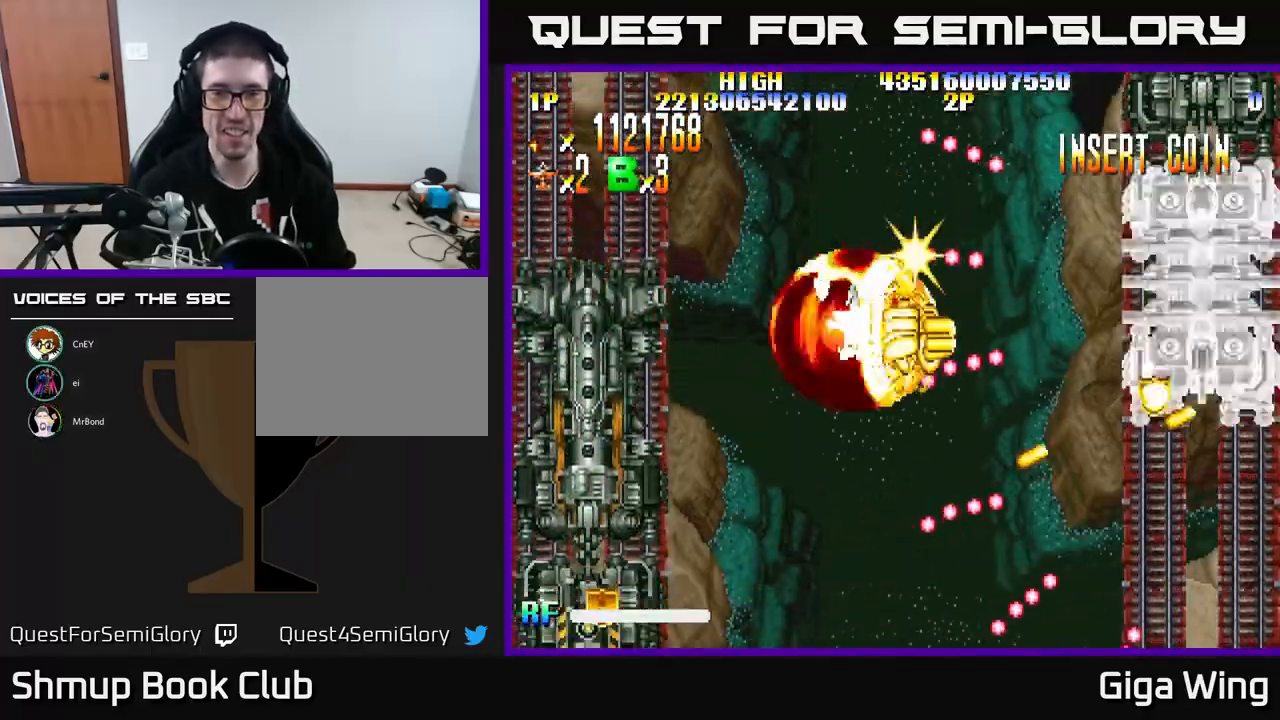
{"buttons": ["A", "DPAD_RIGHT"], "left_stick": "center", "events": [[67, "DPAD_LEFT", "down"], [83, "DPAD_UP", "up"], [300, "DPAD_LEFT", "up"], [317, "DPAD_RIGHT", "down"]]}
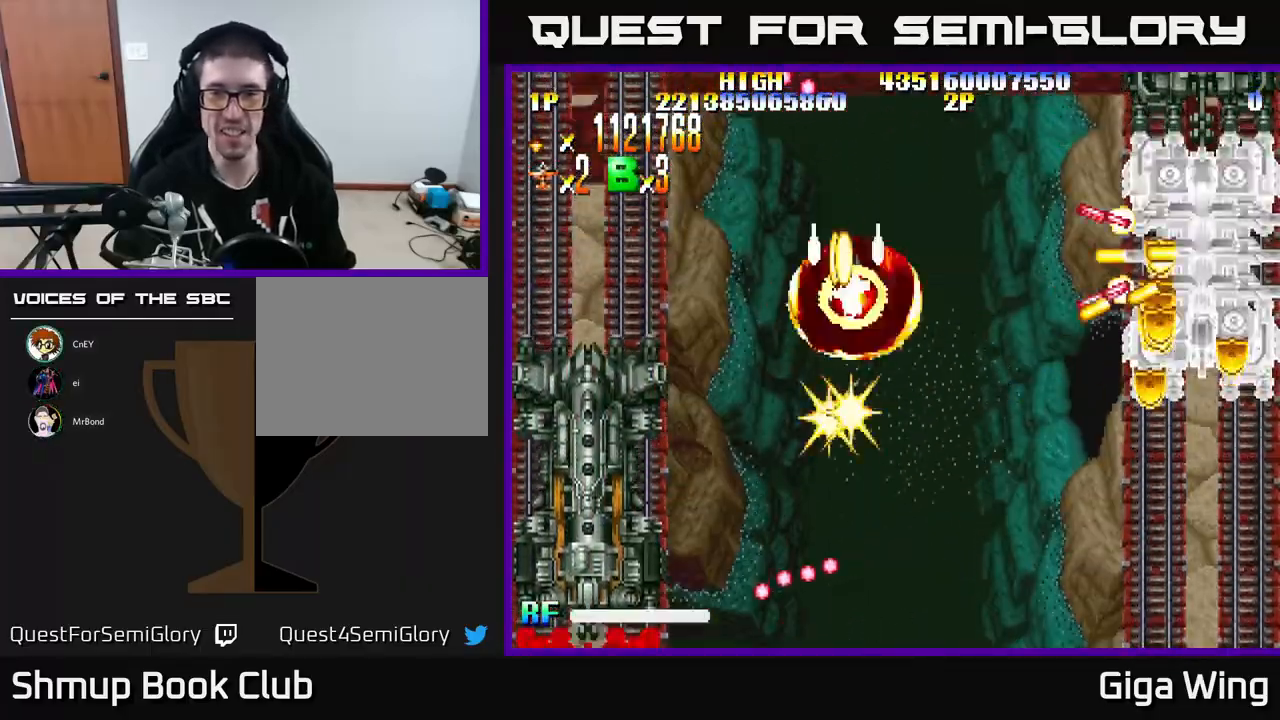
{"buttons": ["A", "DPAD_RIGHT"], "left_stick": "center", "events": [[50, "DPAD_DOWN", "down"], [200, "DPAD_DOWN", "up"]]}
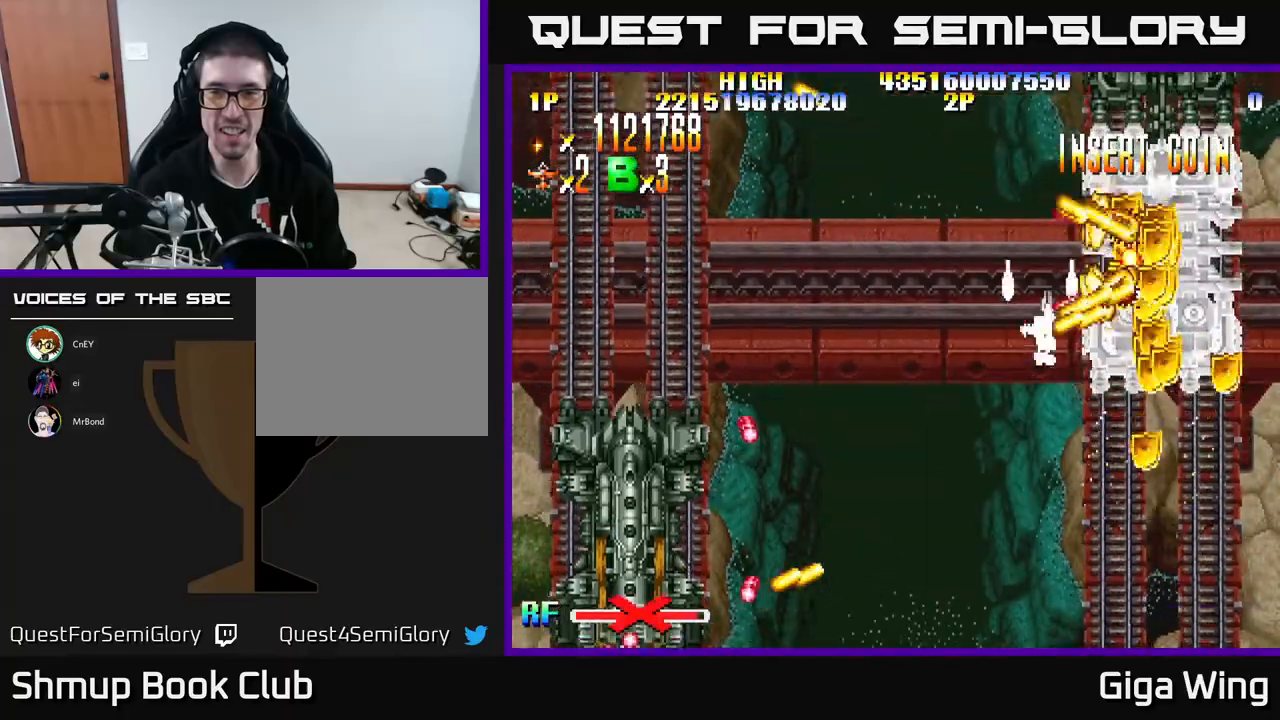
{"buttons": ["R2", "DPAD_DOWN", "DPAD_RIGHT"], "left_stick": "center", "events": [[67, "DPAD_DOWN", "down"], [283, "R2", "down"], [317, "DPAD_RIGHT", "up"], [350, "A", "up"], [433, "DPAD_RIGHT", "down"]]}
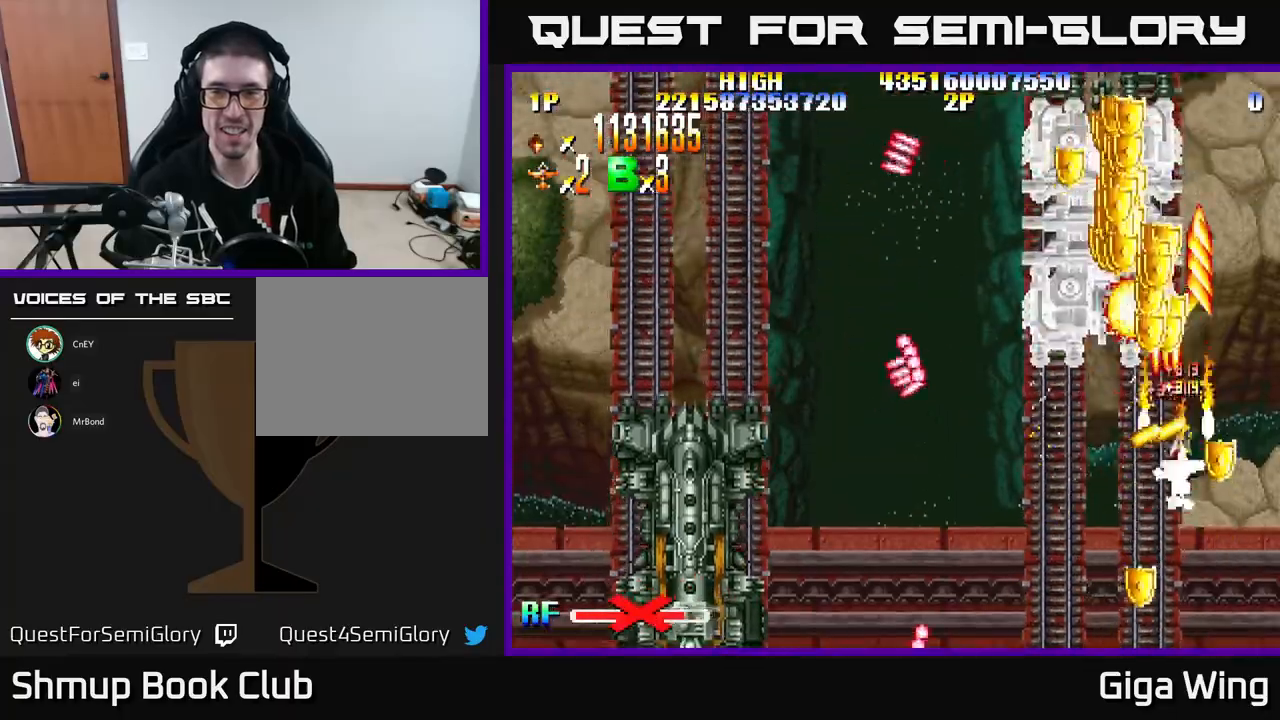
{"buttons": ["R2", "DPAD_LEFT"], "left_stick": "center", "events": [[33, "DPAD_RIGHT", "up"], [183, "DPAD_LEFT", "down"], [250, "DPAD_DOWN", "up"]]}
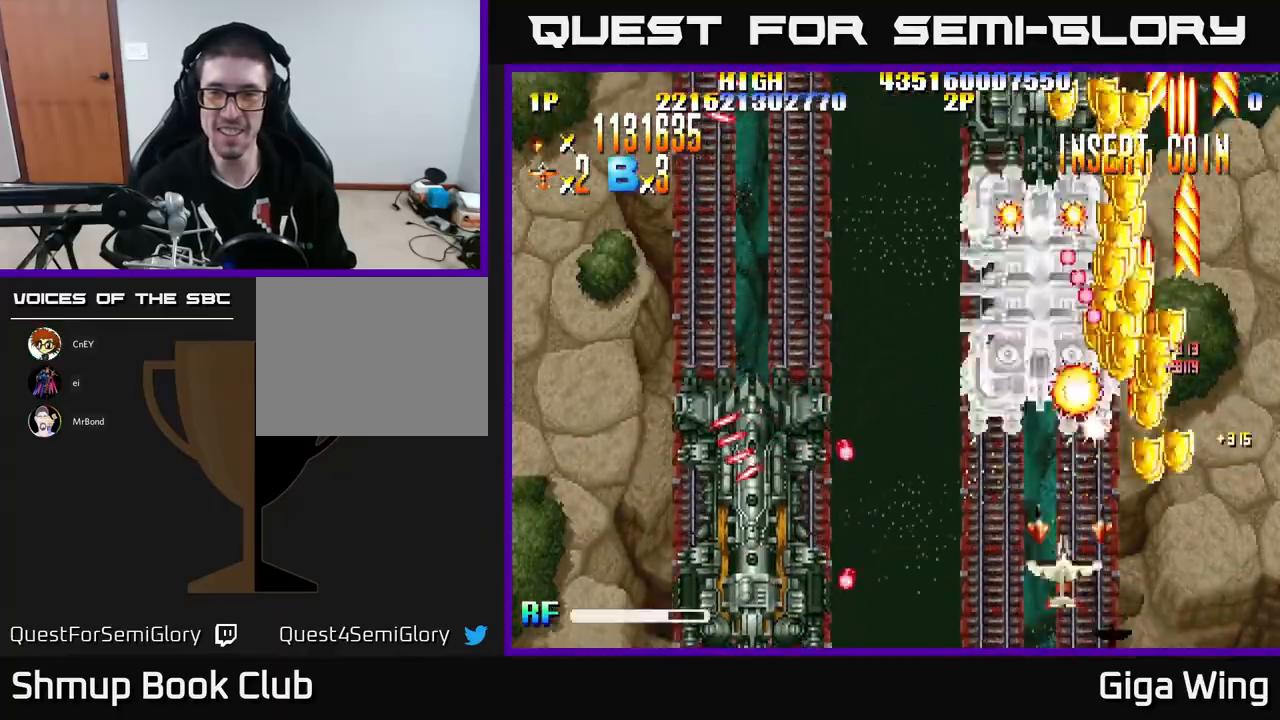
{"buttons": ["R2", "DPAD_UP", "DPAD_LEFT"], "left_stick": "center", "events": [[67, "DPAD_LEFT", "up"], [100, "DPAD_RIGHT", "down"], [400, "DPAD_RIGHT", "up"], [400, "DPAD_UP", "down"], [433, "DPAD_LEFT", "down"]]}
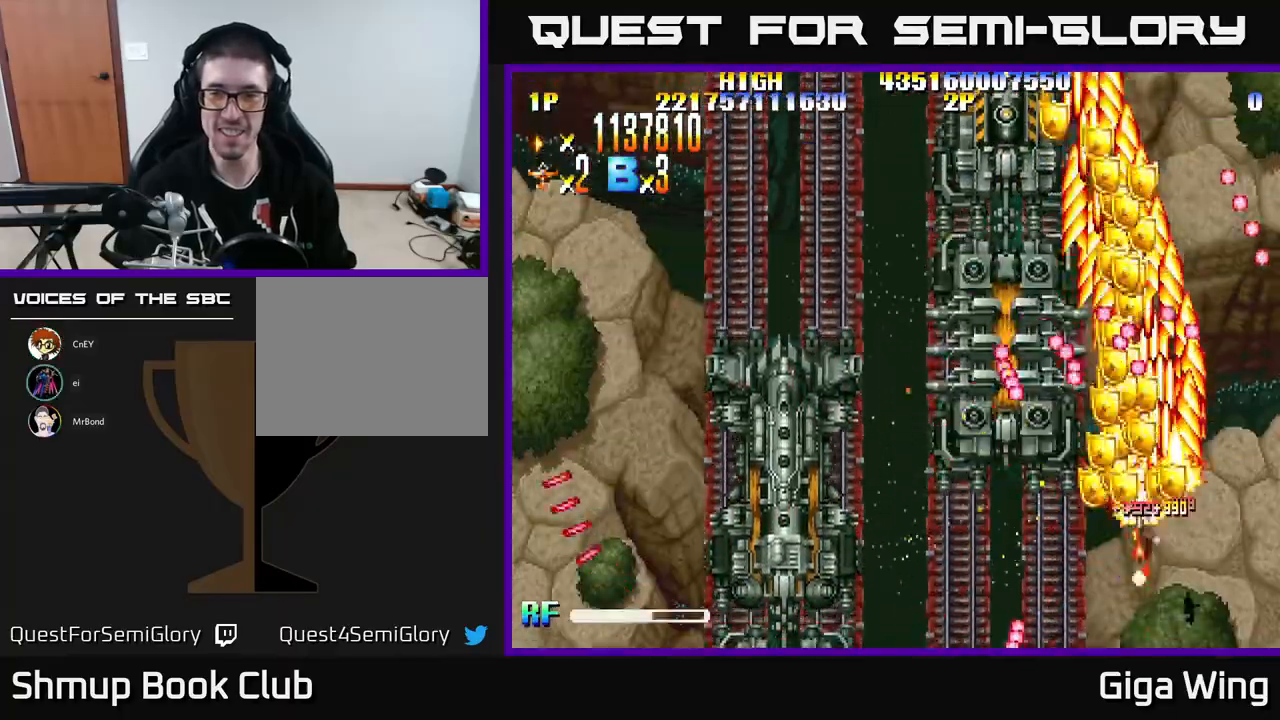
{"buttons": ["R2", "DPAD_DOWN"], "left_stick": "center", "events": [[50, "DPAD_LEFT", "up"], [50, "DPAD_UP", "up"], [67, "DPAD_RIGHT", "down"], [183, "DPAD_DOWN", "down"], [200, "DPAD_RIGHT", "up"], [317, "DPAD_DOWN", "up"], [450, "DPAD_DOWN", "down"]]}
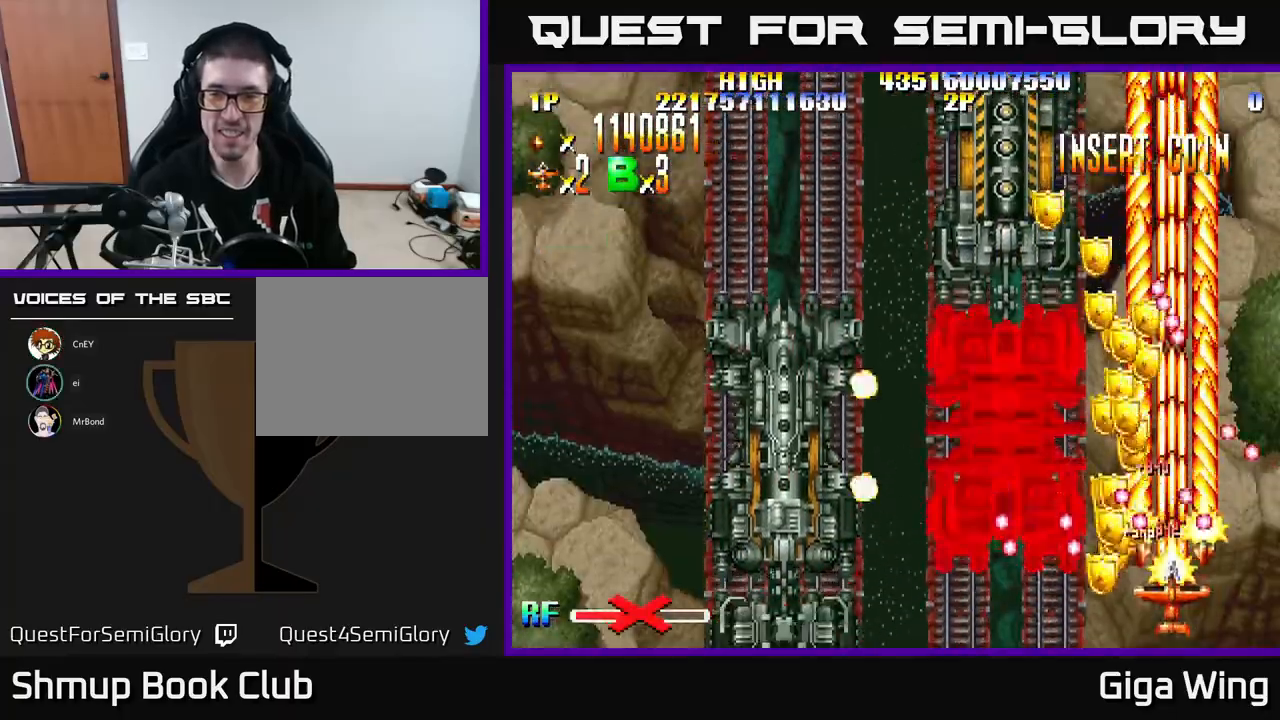
{"buttons": ["R2", "DPAD_UP", "DPAD_RIGHT"], "left_stick": "center", "events": [[83, "DPAD_DOWN", "up"], [83, "DPAD_LEFT", "down"], [150, "DPAD_UP", "down"], [167, "DPAD_LEFT", "up"], [300, "DPAD_LEFT", "down"], [333, "DPAD_UP", "up"], [433, "DPAD_LEFT", "up"], [450, "DPAD_RIGHT", "down"], [467, "DPAD_UP", "down"]]}
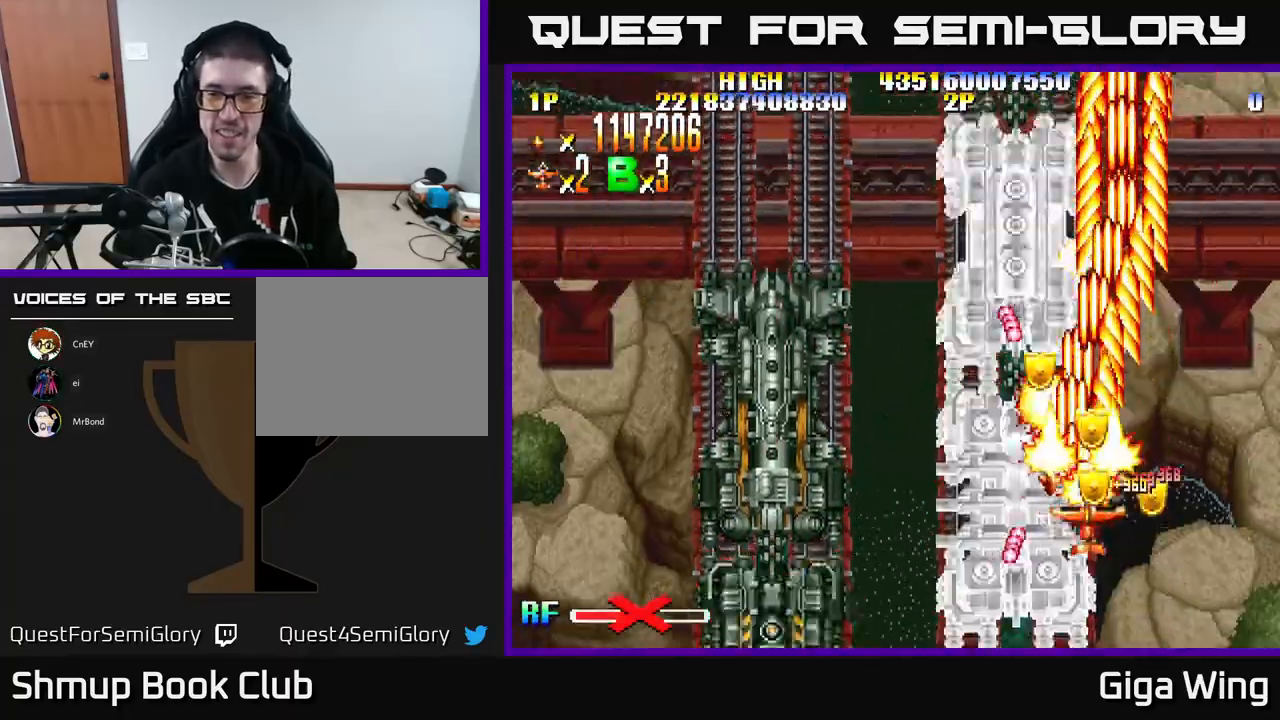
{"buttons": ["R2", "DPAD_DOWN"], "left_stick": "center", "events": [[50, "DPAD_RIGHT", "up"], [50, "DPAD_UP", "up"], [83, "DPAD_LEFT", "down"], [200, "DPAD_DOWN", "down"], [267, "DPAD_LEFT", "up"], [367, "DPAD_RIGHT", "down"], [483, "DPAD_RIGHT", "up"]]}
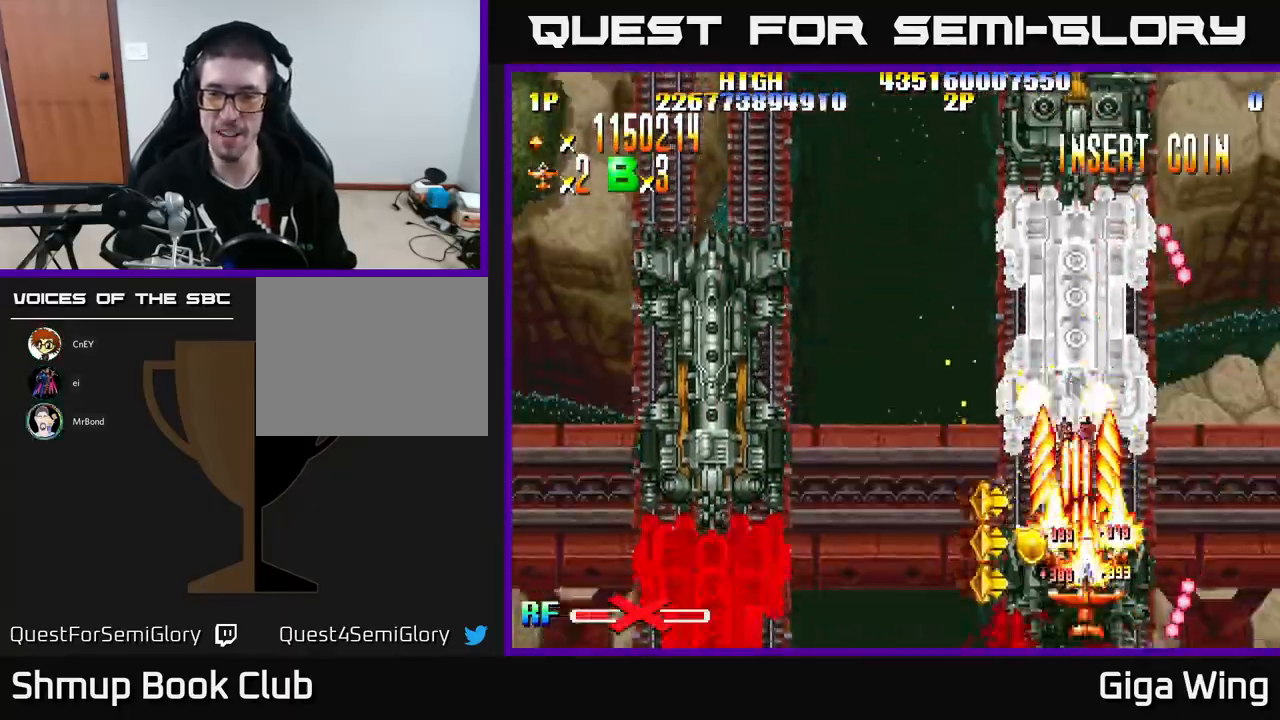
{"buttons": ["R2", "DPAD_DOWN", "DPAD_RIGHT"], "left_stick": "center", "events": [[83, "DPAD_DOWN", "up"], [200, "DPAD_LEFT", "down"], [200, "DPAD_UP", "down"], [233, "DPAD_UP", "up"], [317, "DPAD_DOWN", "down"], [467, "DPAD_LEFT", "up"], [500, "DPAD_RIGHT", "down"]]}
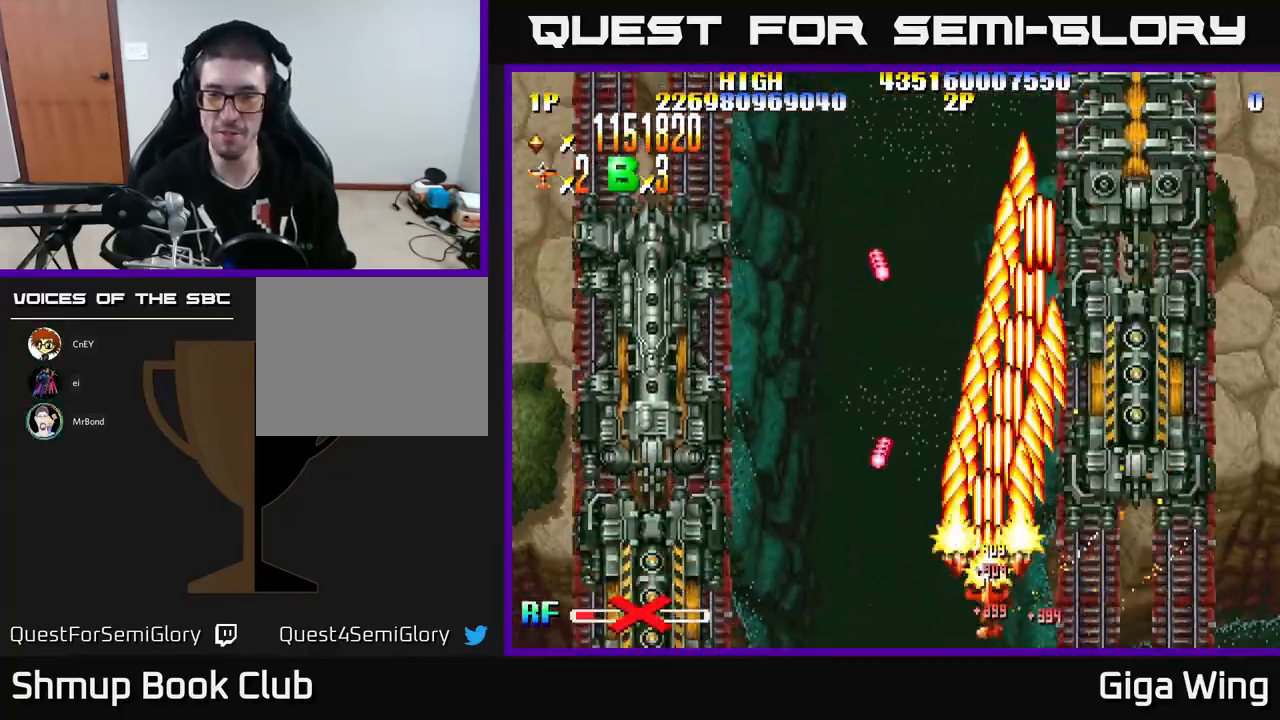
{"buttons": ["R2", "DPAD_UP", "DPAD_RIGHT"], "left_stick": "center", "events": [[17, "DPAD_DOWN", "up"], [500, "DPAD_UP", "down"]]}
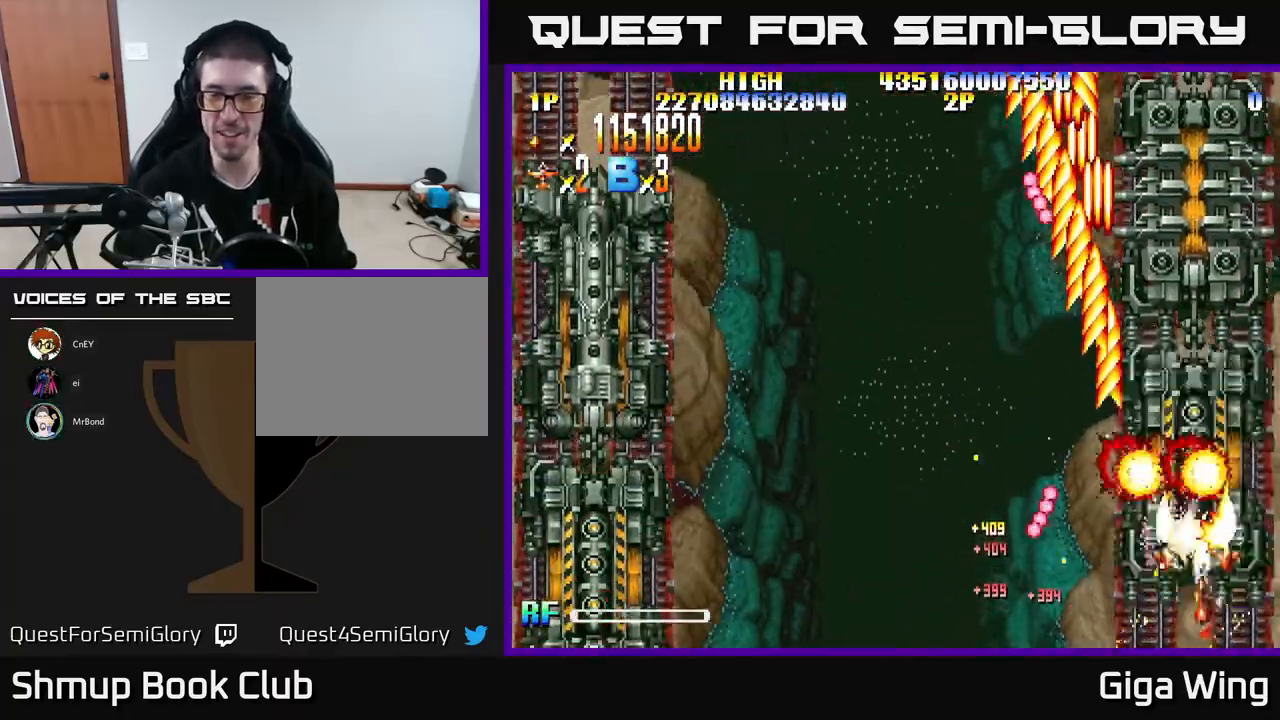
{"buttons": ["R2", "DPAD_DOWN"], "left_stick": "center", "events": [[217, "DPAD_RIGHT", "up"], [300, "DPAD_LEFT", "down"], [333, "DPAD_UP", "up"], [467, "DPAD_DOWN", "down"], [467, "DPAD_LEFT", "up"]]}
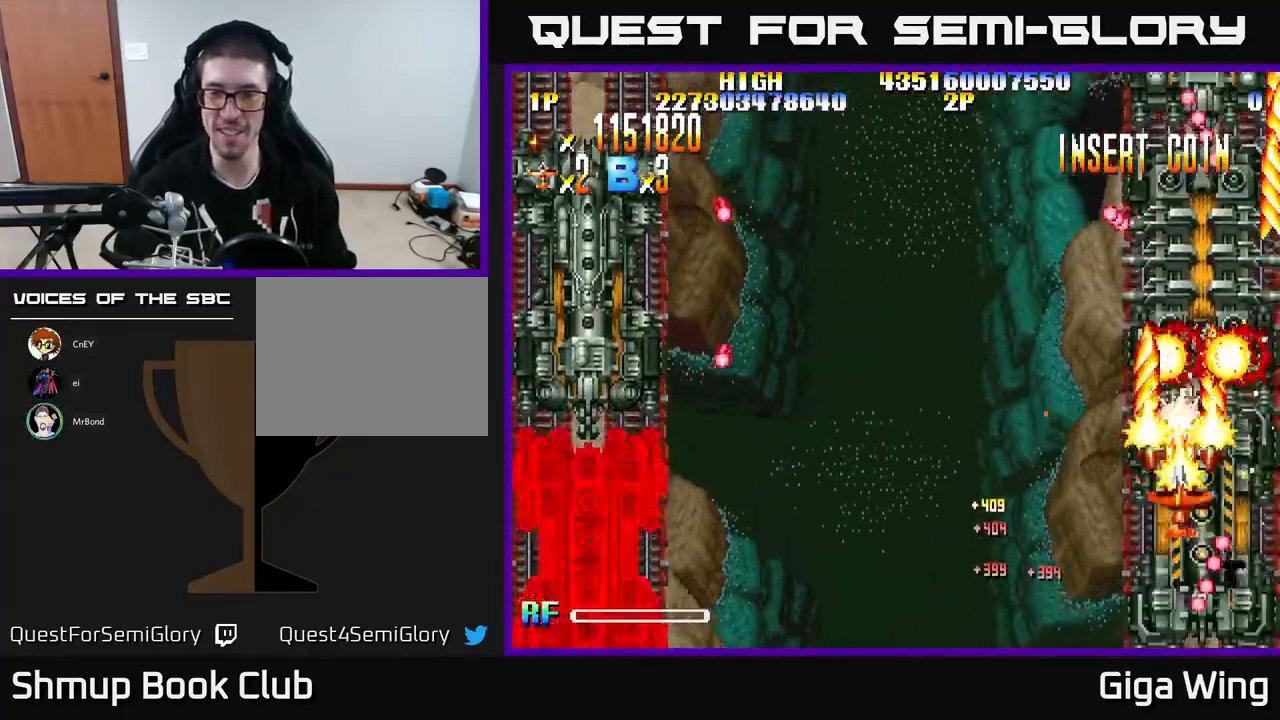
{"buttons": ["R2"], "left_stick": "center", "events": [[17, "DPAD_RIGHT", "down"], [67, "DPAD_RIGHT", "up"], [133, "DPAD_LEFT", "down"], [233, "DPAD_LEFT", "up"], [317, "DPAD_RIGHT", "down"], [417, "DPAD_RIGHT", "up"], [467, "DPAD_DOWN", "up"]]}
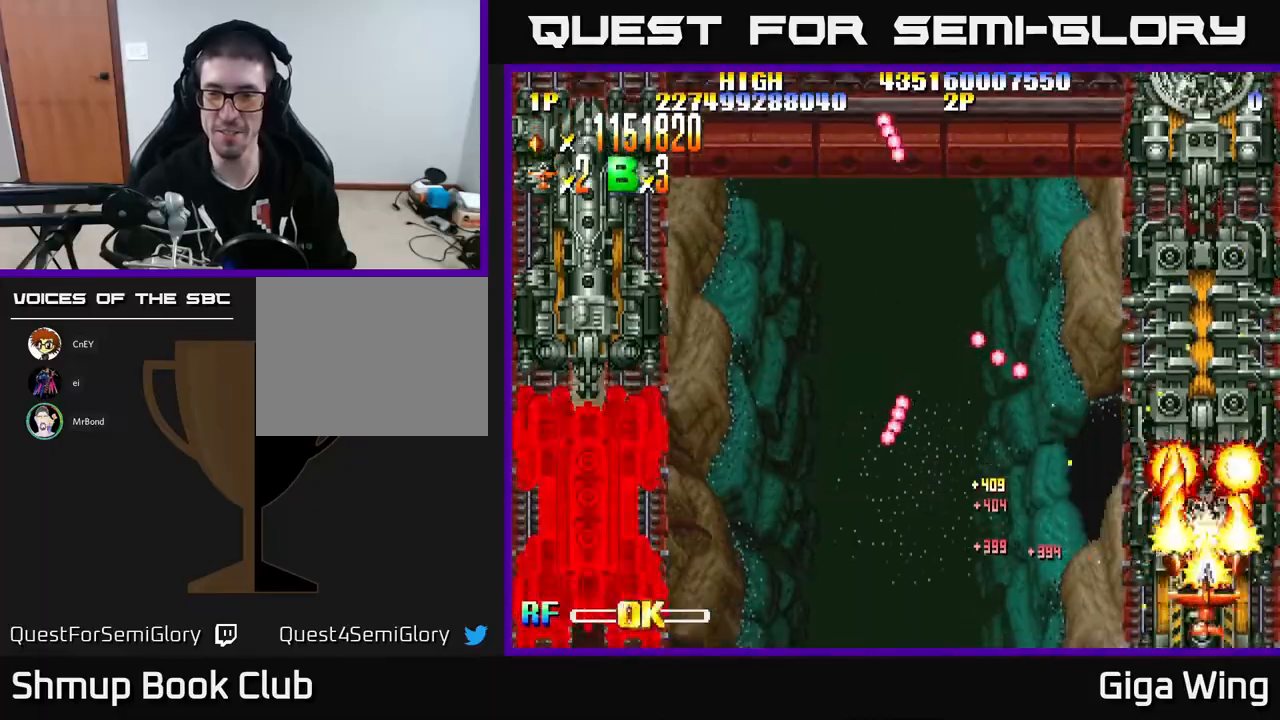
{"buttons": ["R2"], "left_stick": "center", "events": []}
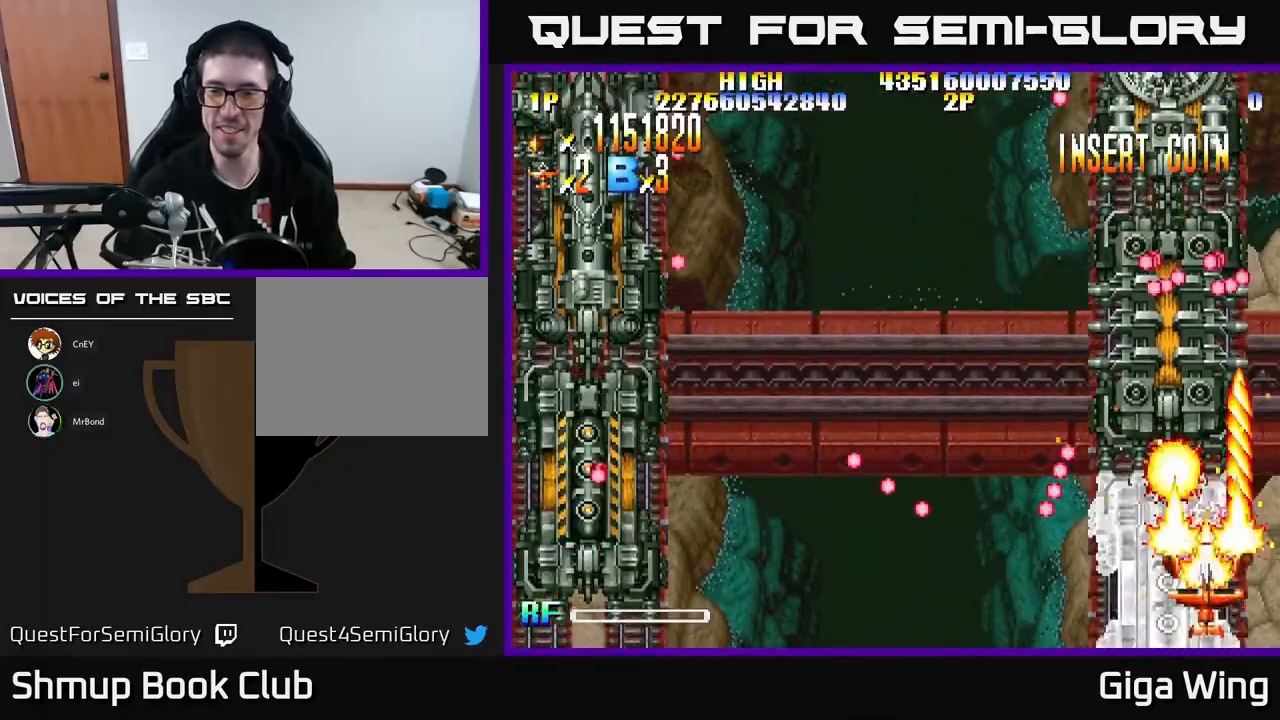
{"buttons": ["R2", "DPAD_LEFT"], "left_stick": "center", "events": [[117, "DPAD_RIGHT", "down"], [167, "DPAD_UP", "down"], [250, "DPAD_RIGHT", "up"], [317, "DPAD_LEFT", "down"], [467, "DPAD_UP", "up"]]}